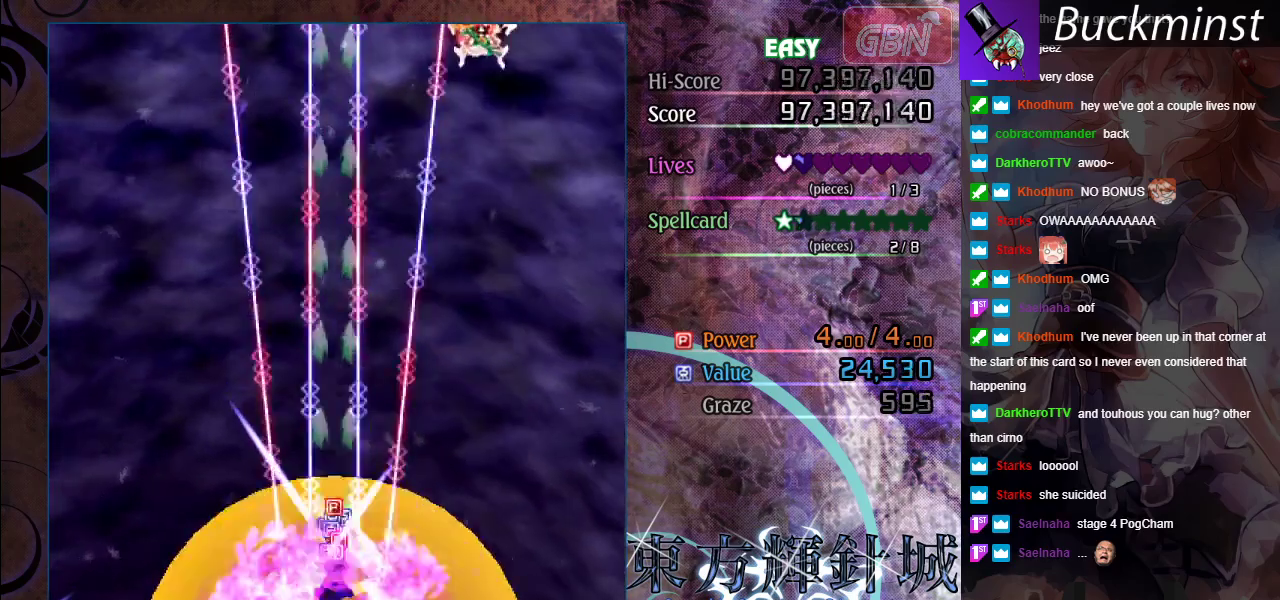
Gameplay with a controller (Xbox layout); each line is a JSON object with the inputs held at the frame after it (dt_ms = milliseconds from this image to that frame). "events" lists button and stick changes between this image and that frame as [ms after this image, input, new state], when the widget could be followed in between. Not read: R1 R3 right_stick.
{"dt_ms": 700, "buttons": ["A"], "left_stick": "right", "events": [[600, "left_stick", "right"]]}
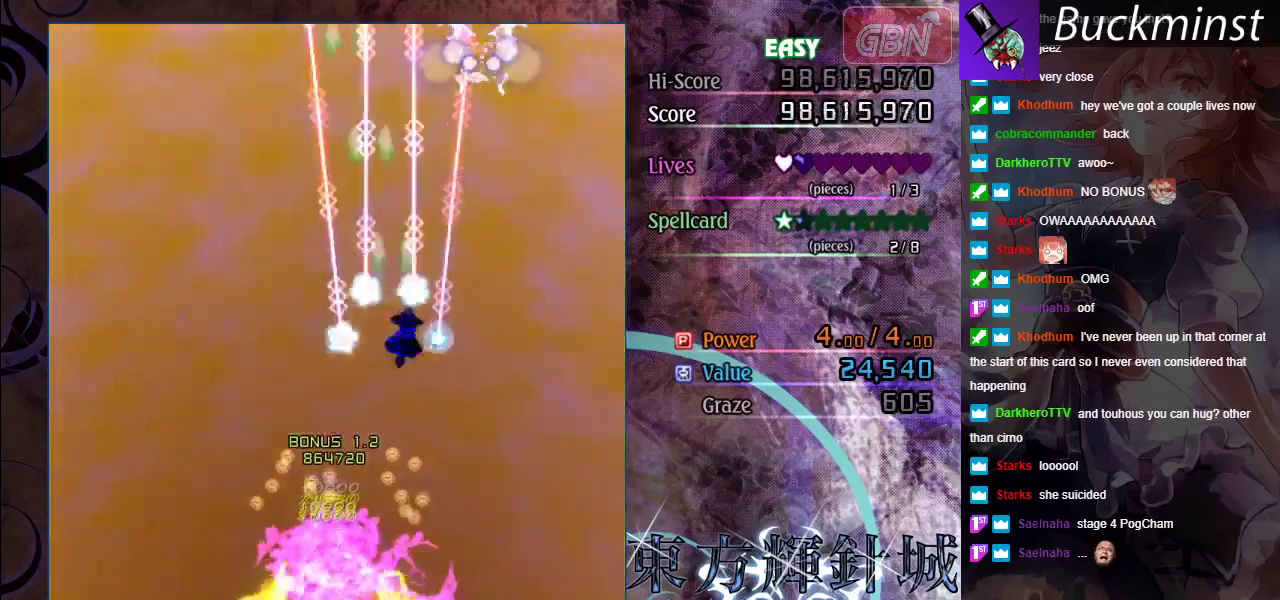
{"dt_ms": 300, "buttons": ["A", "X"], "left_stick": "right", "events": [[217, "X", "down"], [233, "left_stick", "up-right"], [283, "left_stick", "right"]]}
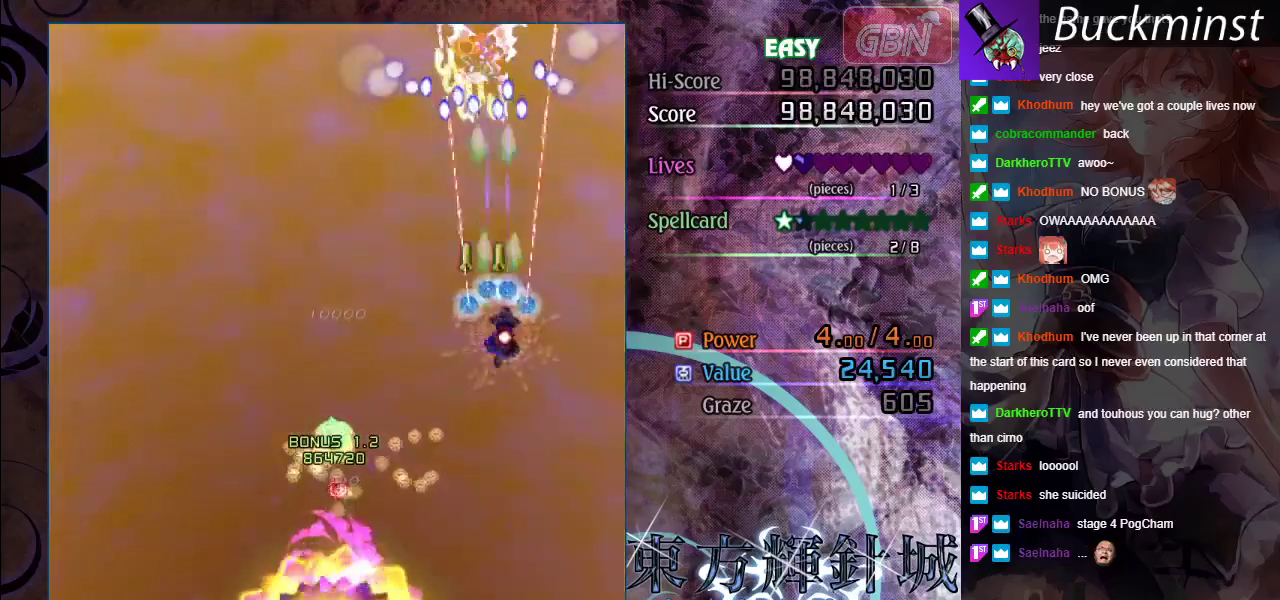
{"dt_ms": 300, "buttons": ["A", "X"], "left_stick": "left", "events": [[50, "left_stick", "center"], [233, "left_stick", "left"]]}
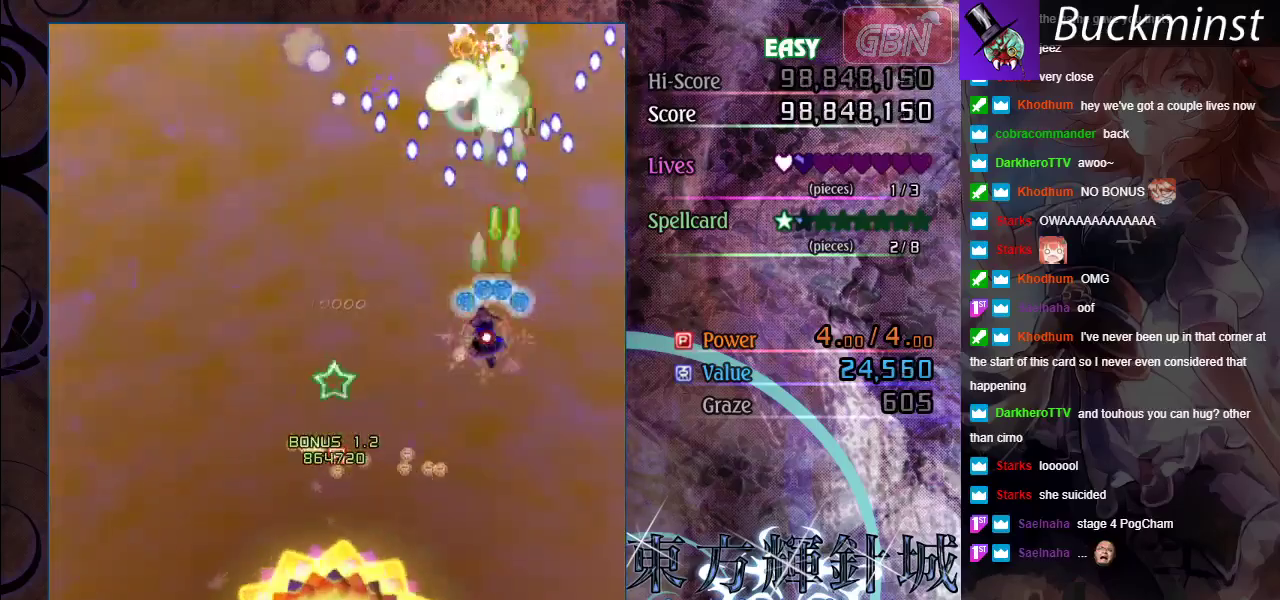
{"dt_ms": 900, "buttons": ["A"], "left_stick": "down", "events": [[83, "left_stick", "down"], [233, "left_stick", "center"], [350, "left_stick", "down"], [467, "left_stick", "center"], [533, "left_stick", "down"], [817, "X", "up"]]}
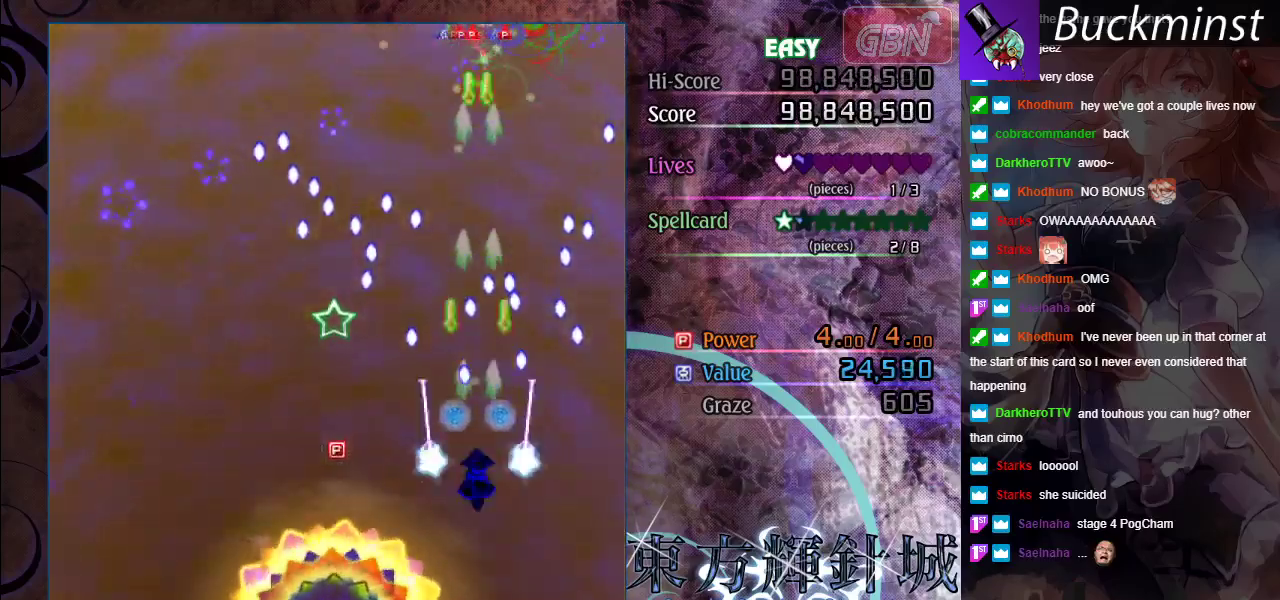
{"dt_ms": 300, "buttons": ["A"], "left_stick": "down-left", "events": [[267, "left_stick", "down-left"]]}
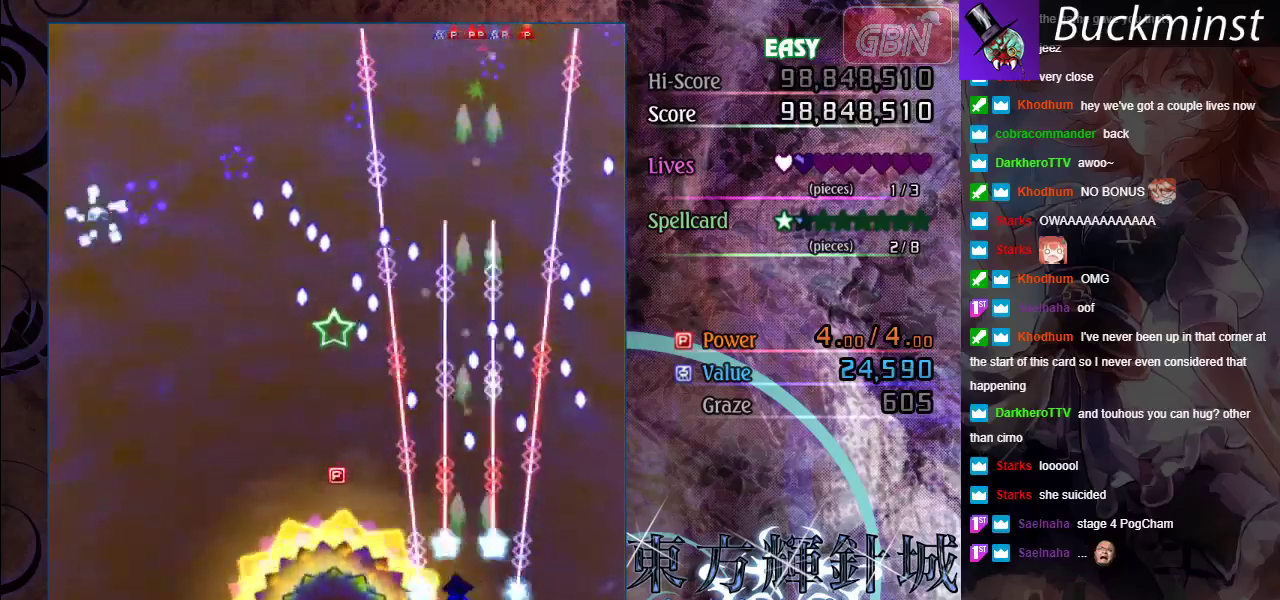
{"dt_ms": 500, "buttons": ["A", "X"], "left_stick": "center", "events": [[50, "left_stick", "left"], [233, "left_stick", "up-left"], [400, "left_stick", "center"], [417, "X", "down"], [450, "left_stick", "down-right"], [500, "left_stick", "center"]]}
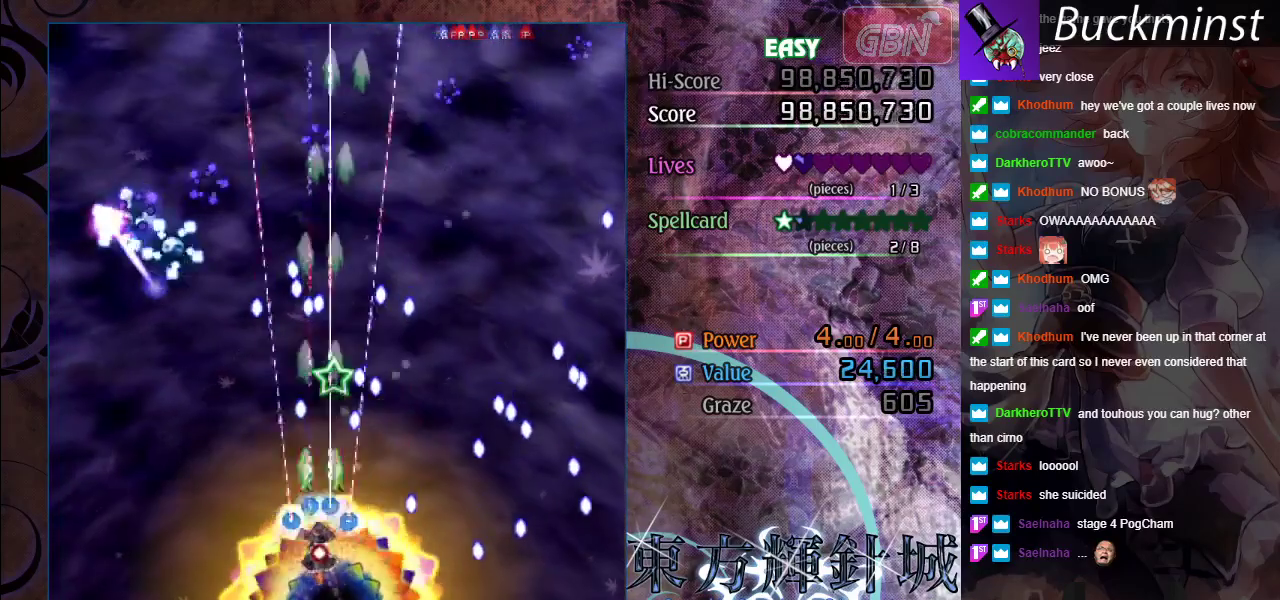
{"dt_ms": 500, "buttons": ["A", "X"], "left_stick": "down", "events": [[133, "left_stick", "down-right"], [250, "left_stick", "center"], [433, "left_stick", "down"]]}
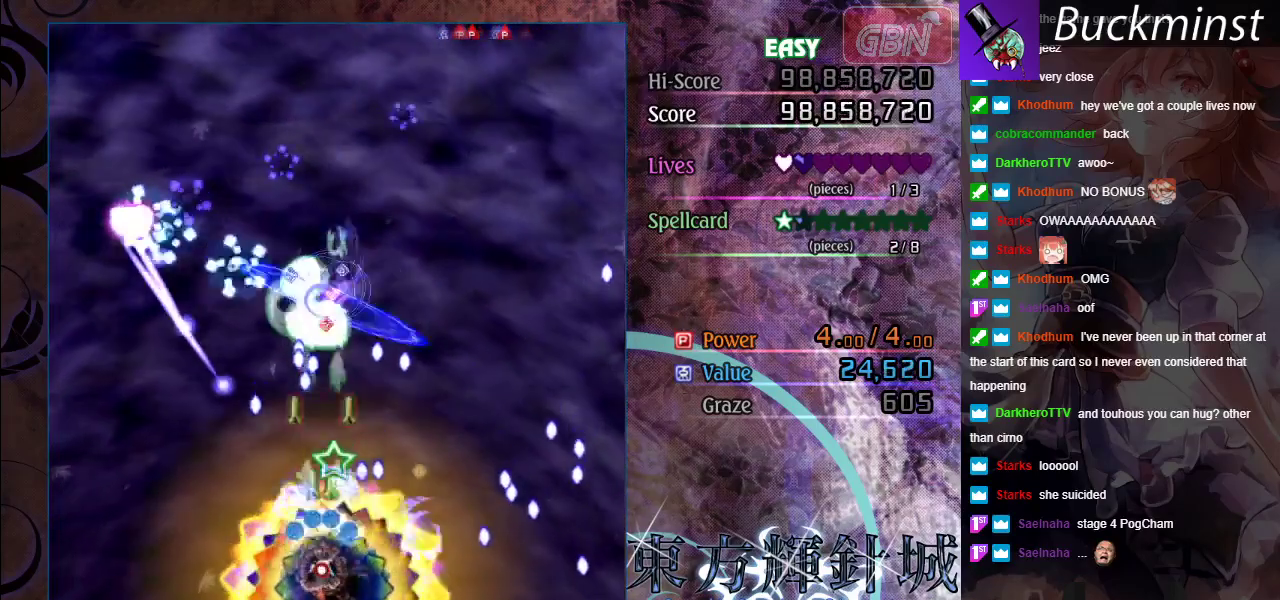
{"dt_ms": 700, "buttons": ["A", "X"], "left_stick": "center", "events": [[83, "left_stick", "center"], [350, "left_stick", "up"], [450, "left_stick", "center"], [533, "left_stick", "down-right"], [667, "left_stick", "center"]]}
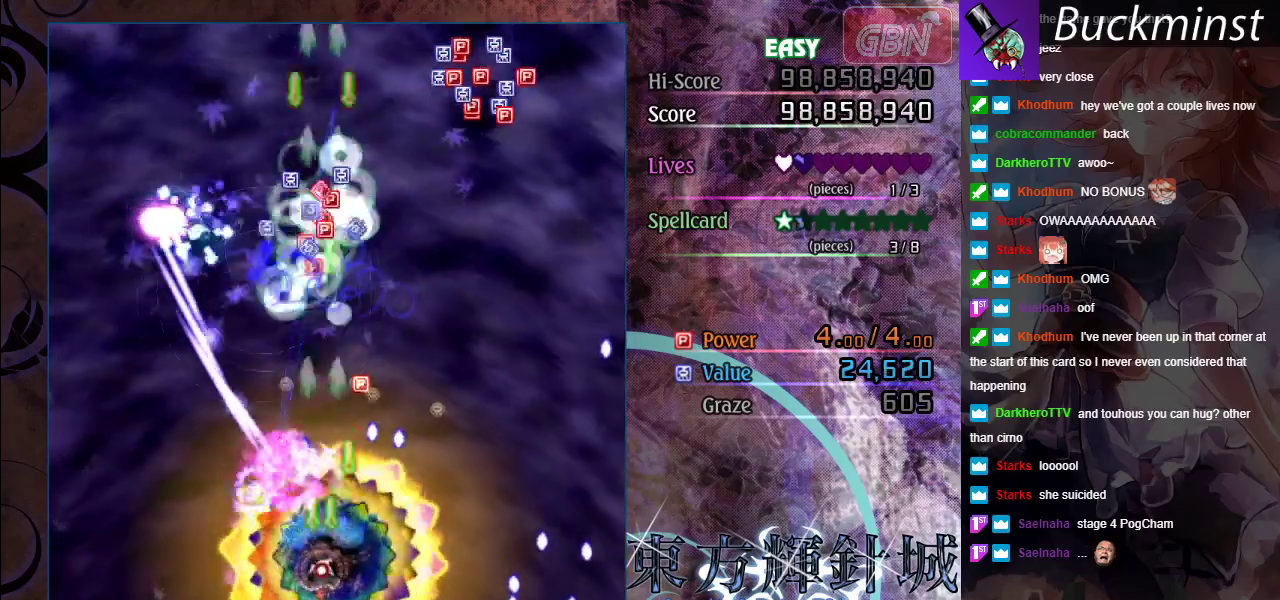
{"dt_ms": 300, "buttons": ["A", "X"], "left_stick": "center", "events": []}
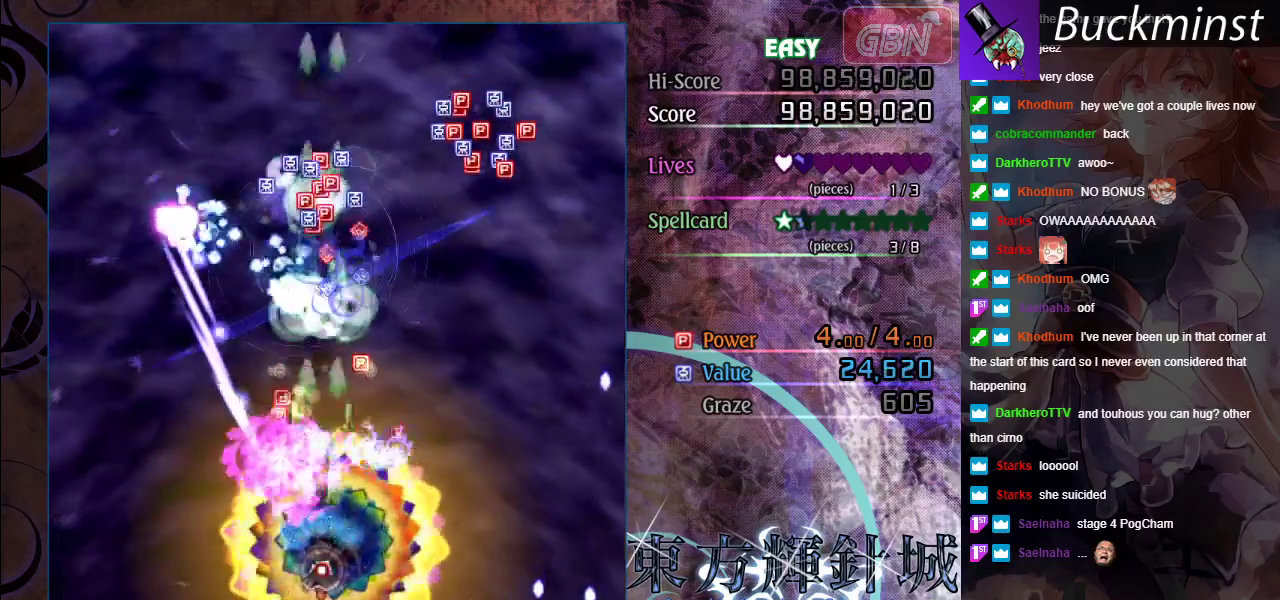
{"dt_ms": 700, "buttons": ["A", "X"], "left_stick": "down-right", "events": [[83, "left_stick", "right"], [133, "left_stick", "up-right"], [233, "left_stick", "up"], [350, "left_stick", "up-right"], [433, "left_stick", "center"], [633, "left_stick", "down-right"]]}
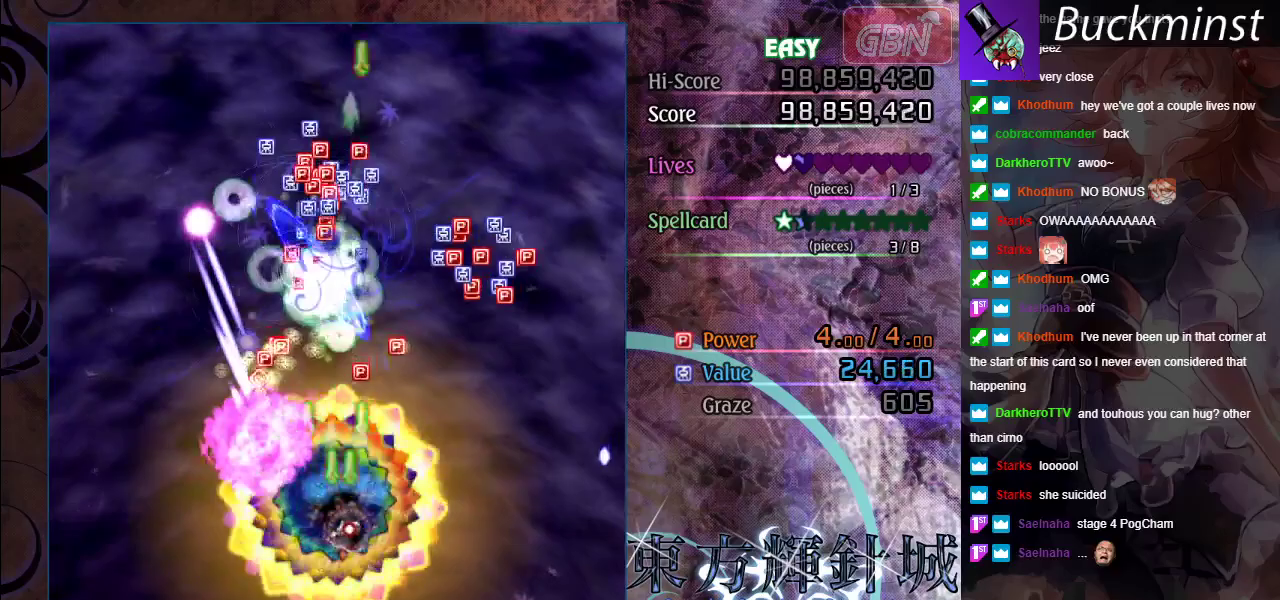
{"dt_ms": 500, "buttons": ["A", "X"], "left_stick": "up", "events": [[50, "left_stick", "center"], [417, "left_stick", "up"]]}
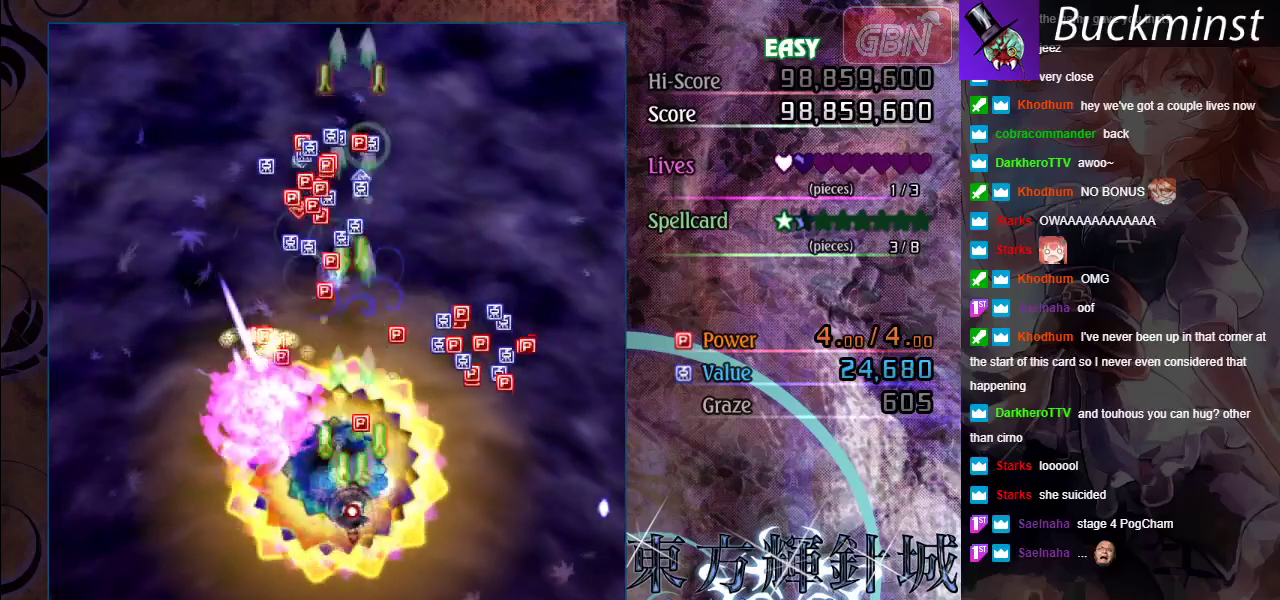
{"dt_ms": 300, "buttons": ["A"], "left_stick": "up-right", "events": [[67, "left_stick", "center"], [200, "left_stick", "up-right"], [300, "X", "up"]]}
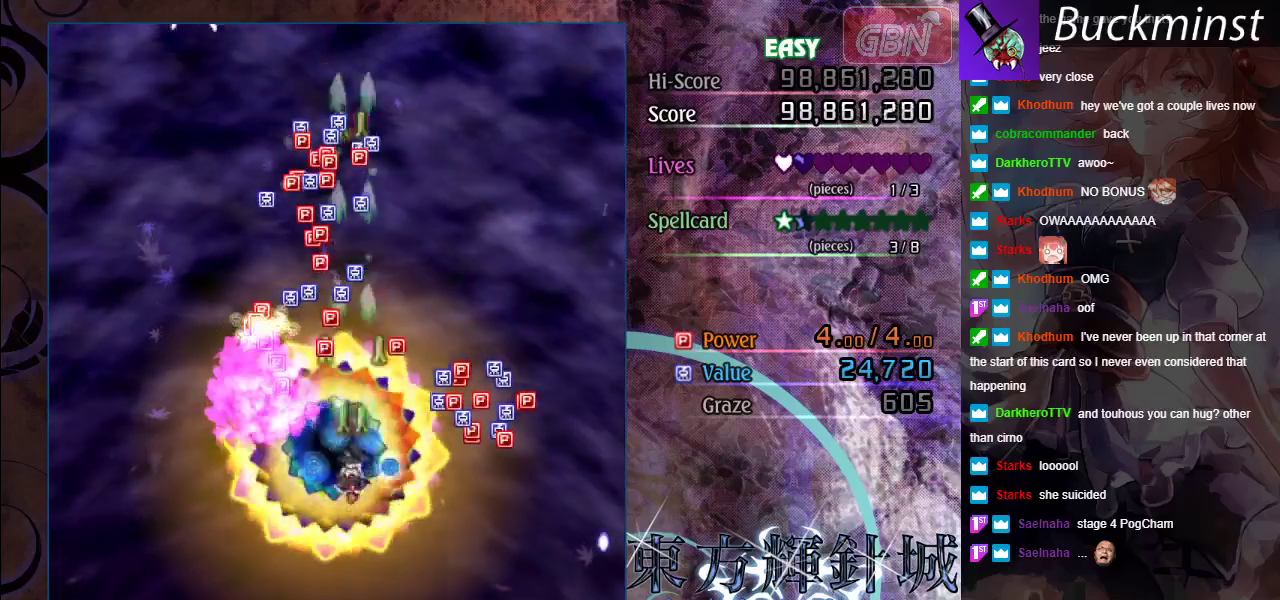
{"dt_ms": 500, "buttons": ["A"], "left_stick": "up", "events": [[467, "left_stick", "up"]]}
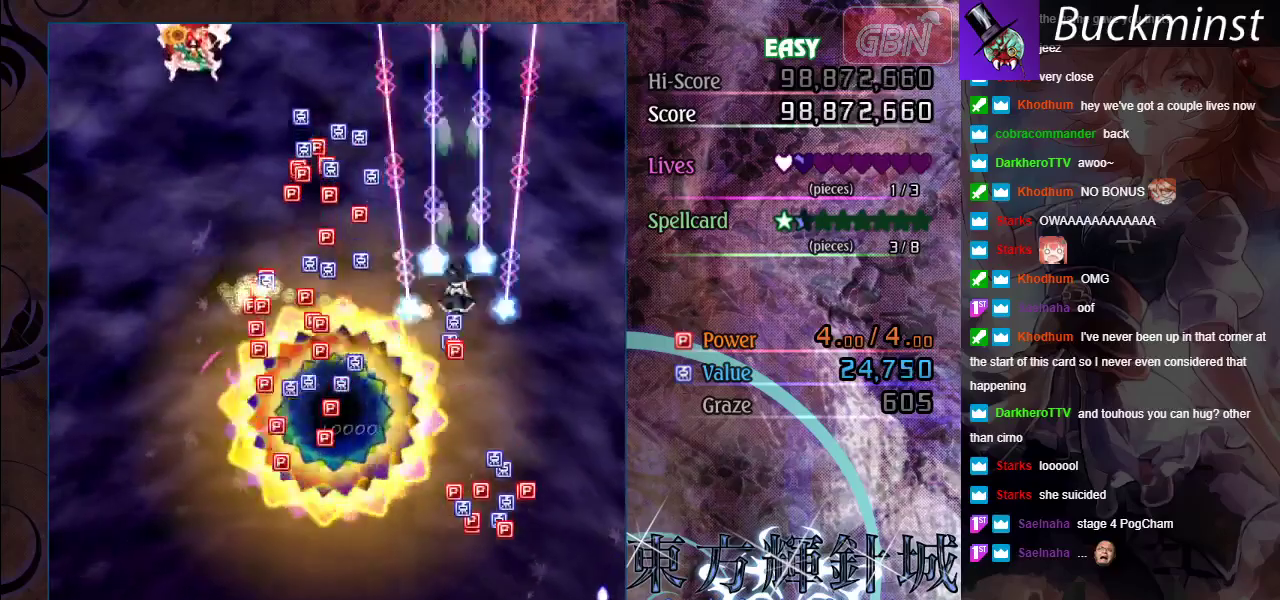
{"dt_ms": 500, "buttons": ["A"], "left_stick": "center", "events": [[483, "left_stick", "center"]]}
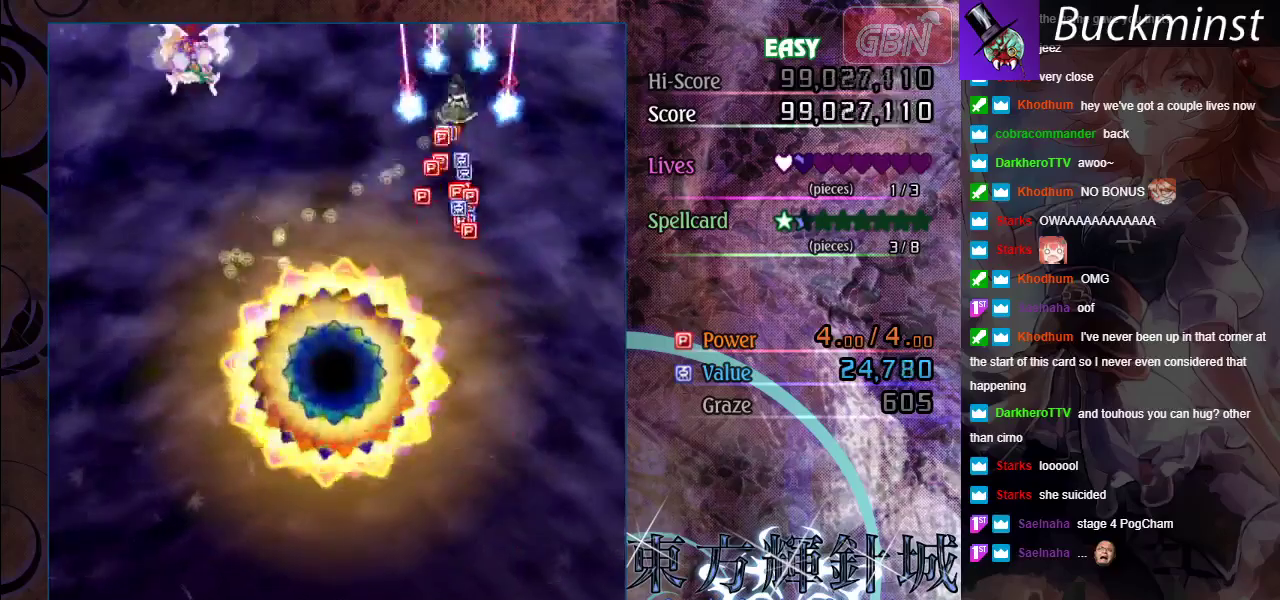
{"dt_ms": 500, "buttons": ["A"], "left_stick": "center", "events": []}
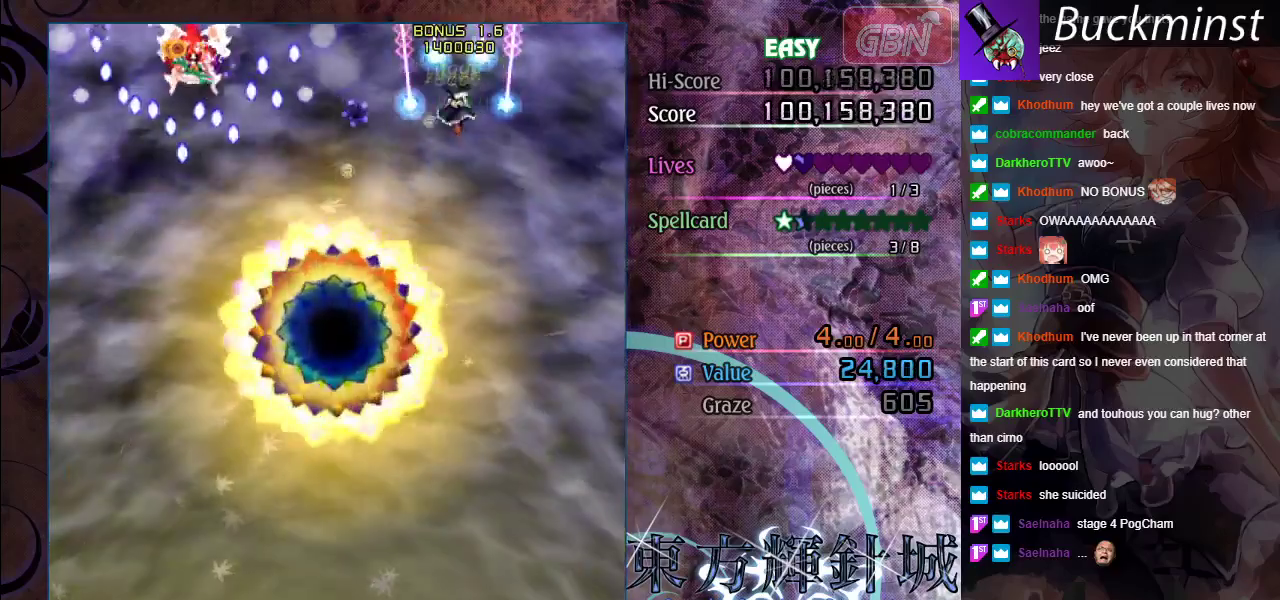
{"dt_ms": 500, "buttons": ["A"], "left_stick": "down", "events": [[450, "left_stick", "down"]]}
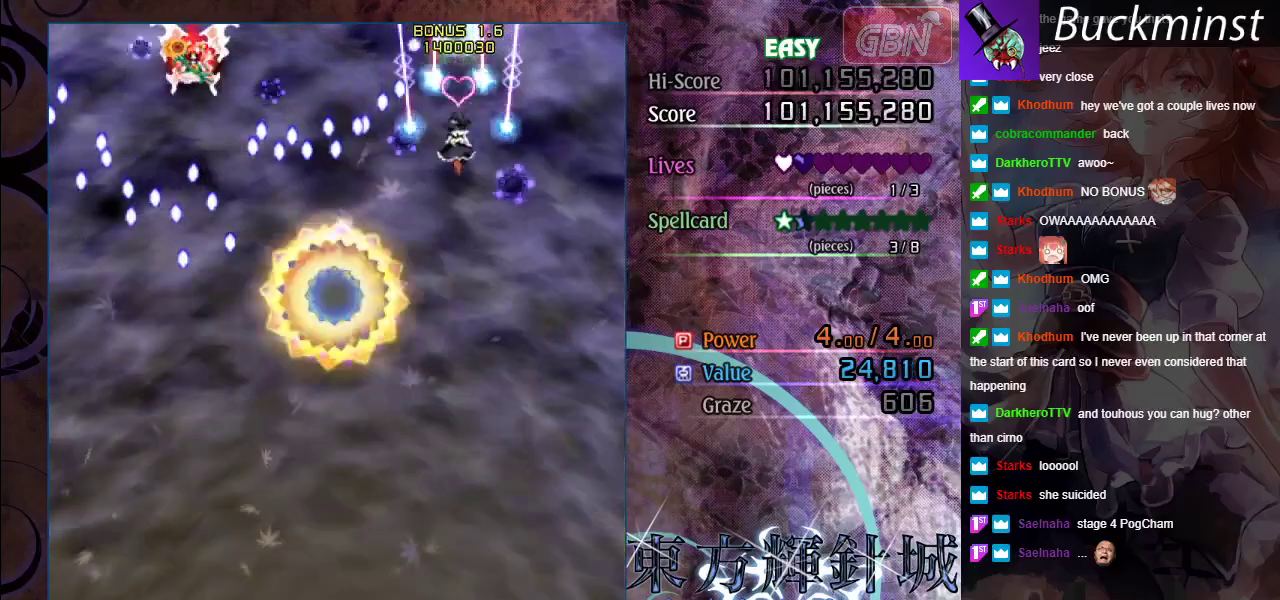
{"dt_ms": 500, "buttons": ["A"], "left_stick": "down", "events": []}
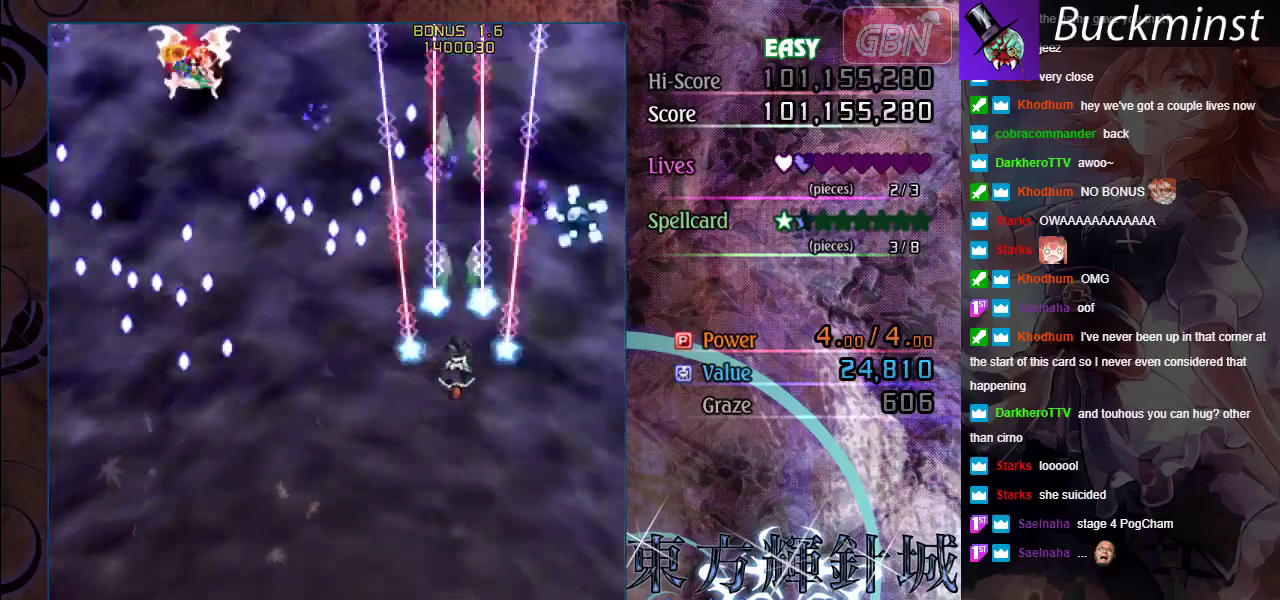
{"dt_ms": 500, "buttons": ["A", "X"], "left_stick": "down", "events": [[433, "X", "down"]]}
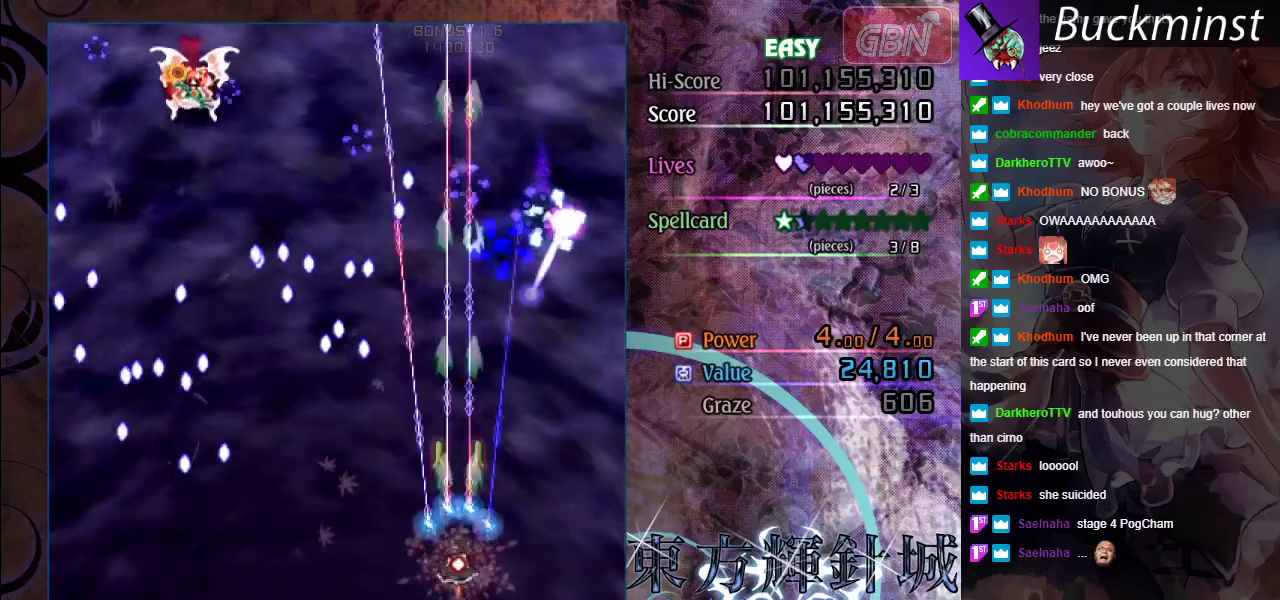
{"dt_ms": 500, "buttons": ["A", "X"], "left_stick": "down-left", "events": [[233, "left_stick", "down-left"]]}
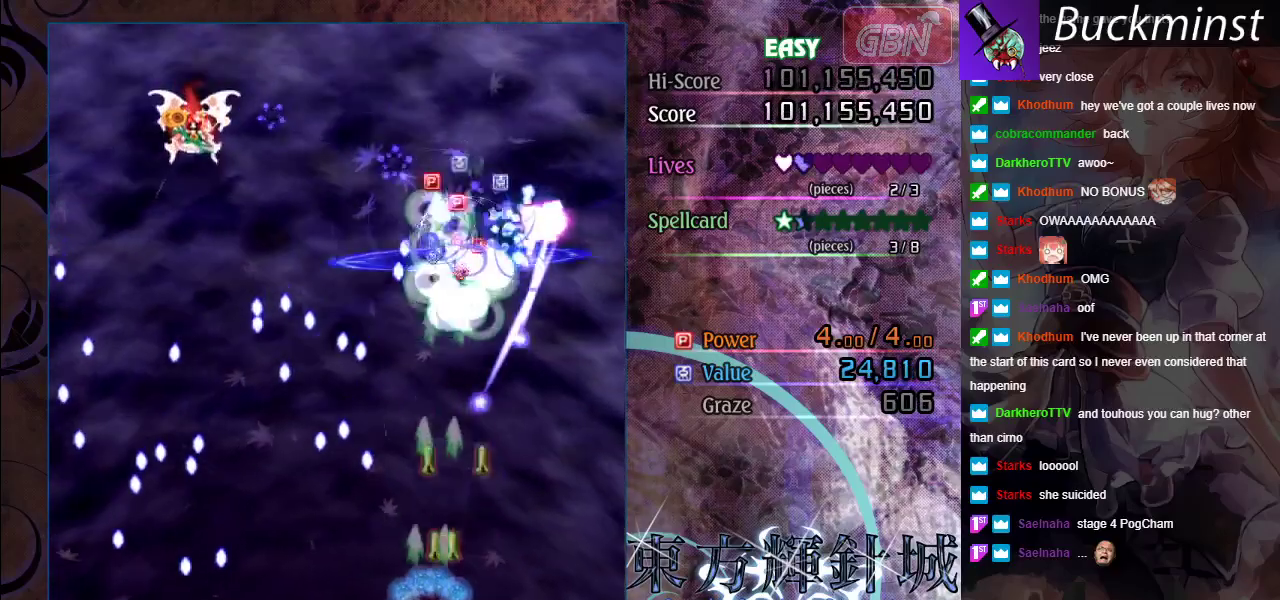
{"dt_ms": 500, "buttons": ["A", "X"], "left_stick": "down-left", "events": []}
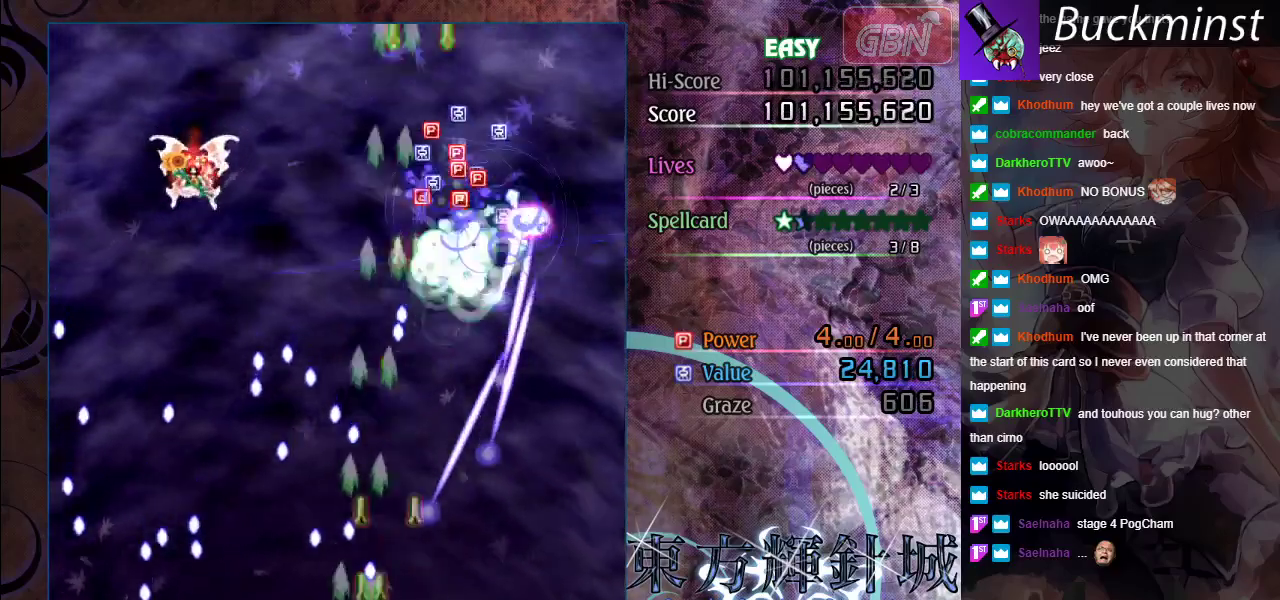
{"dt_ms": 500, "buttons": ["A", "X"], "left_stick": "up-left", "events": [[83, "left_stick", "left"], [450, "left_stick", "up-left"]]}
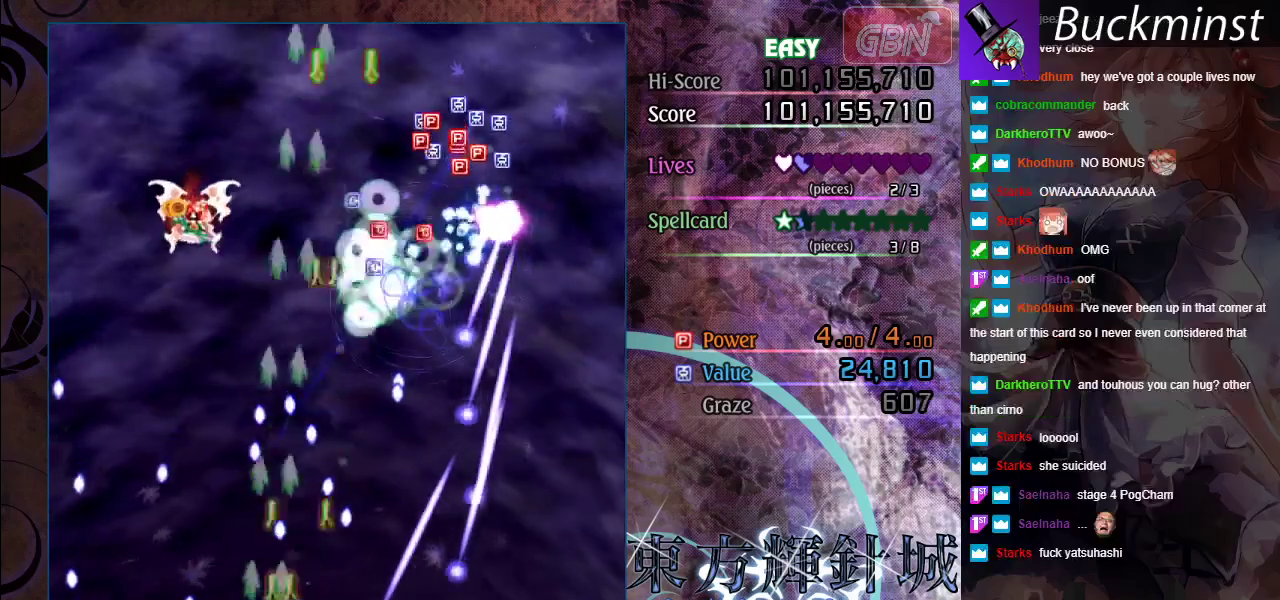
{"dt_ms": 500, "buttons": ["A", "X"], "left_stick": "up-left", "events": []}
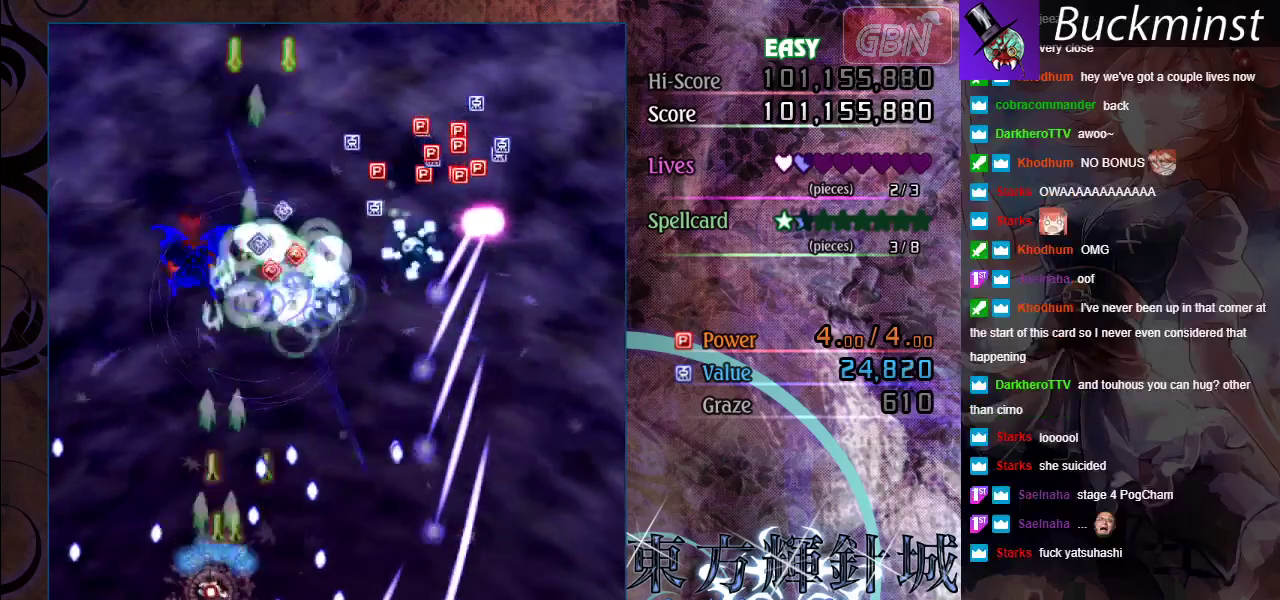
{"dt_ms": 500, "buttons": ["A", "X"], "left_stick": "up-left", "events": [[200, "left_stick", "up"], [433, "left_stick", "up-left"]]}
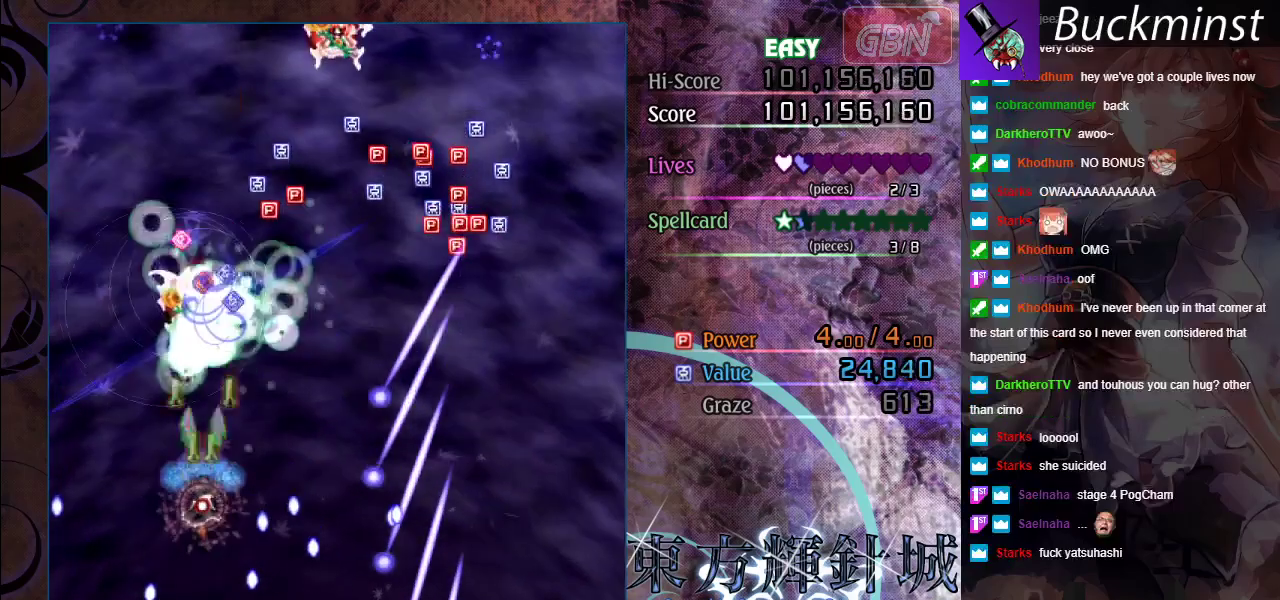
{"dt_ms": 400, "buttons": ["A", "X"], "left_stick": "up-left", "events": [[100, "left_stick", "center"], [317, "left_stick", "left"], [400, "left_stick", "up-left"]]}
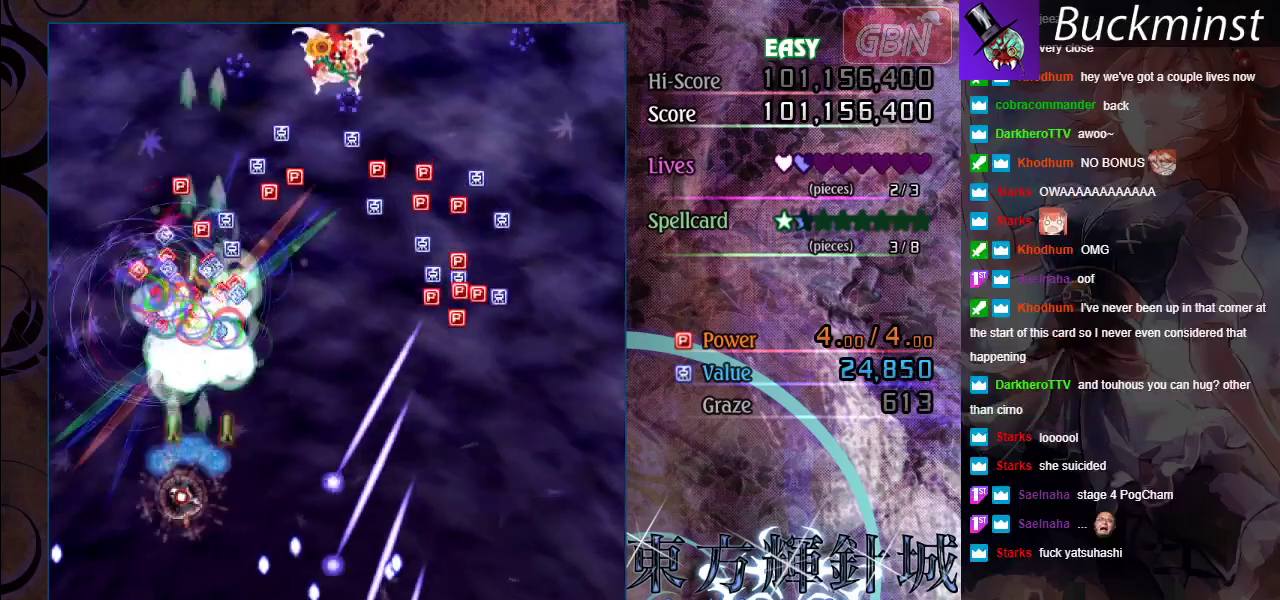
{"dt_ms": 300, "buttons": ["A"], "left_stick": "up-right", "events": [[83, "left_stick", "up"], [133, "left_stick", "up-right"], [300, "X", "up"]]}
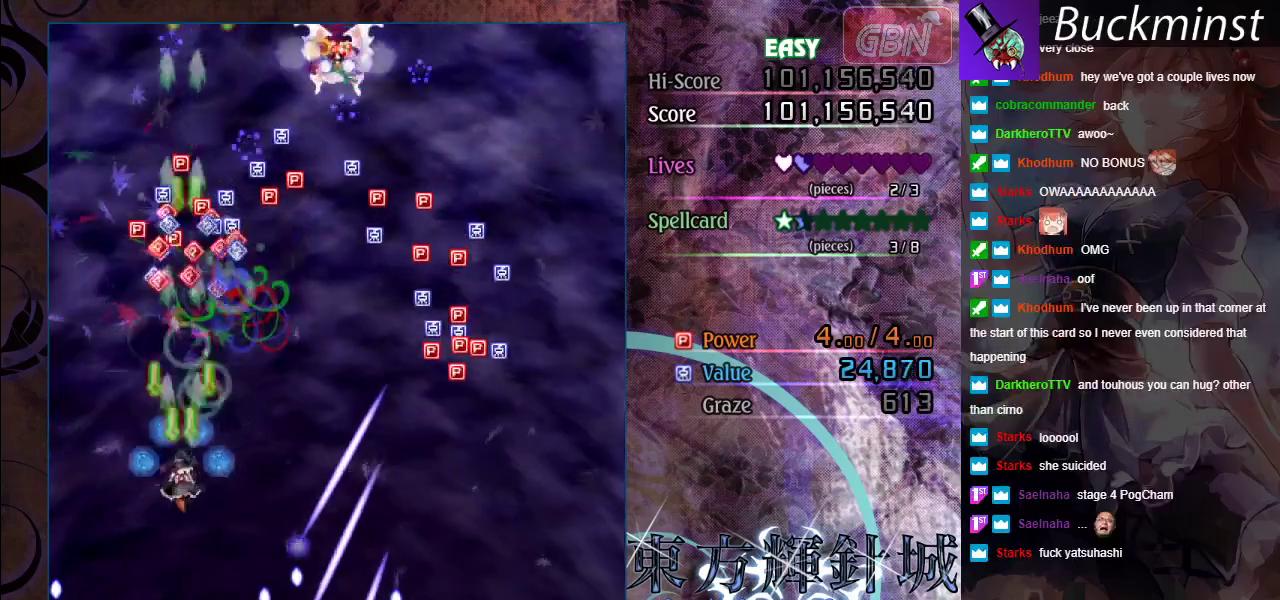
{"dt_ms": 300, "buttons": ["A"], "left_stick": "up-left", "events": [[50, "left_stick", "up"], [217, "left_stick", "up-left"]]}
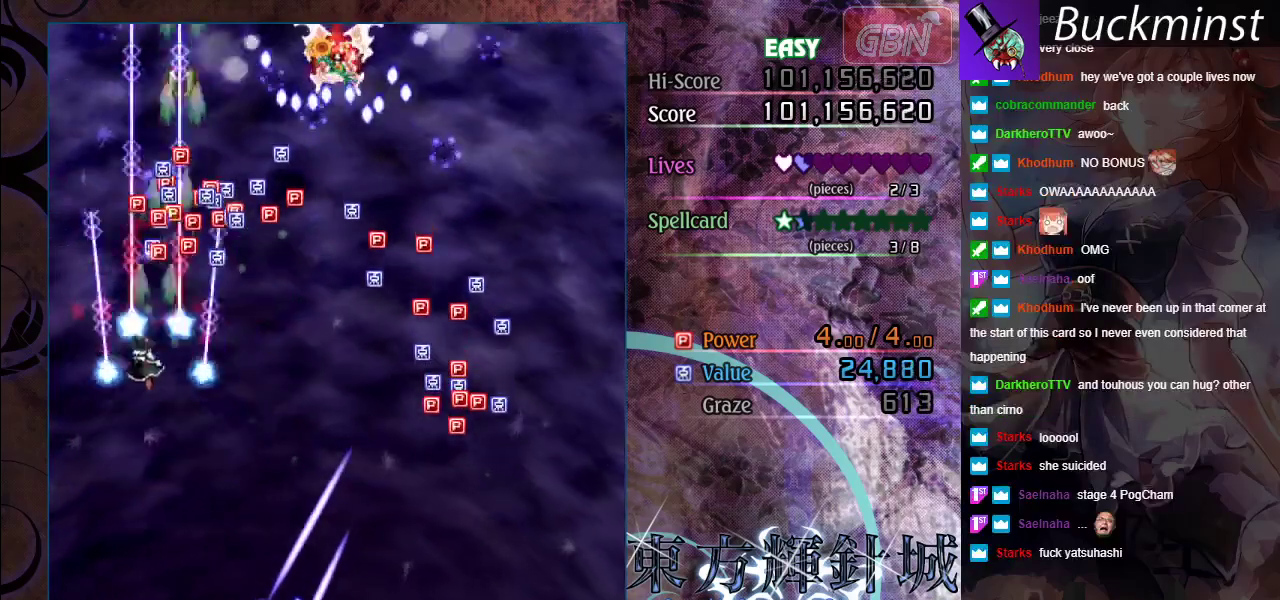
{"dt_ms": 500, "buttons": ["A"], "left_stick": "down", "events": [[117, "left_stick", "up"], [483, "left_stick", "down"]]}
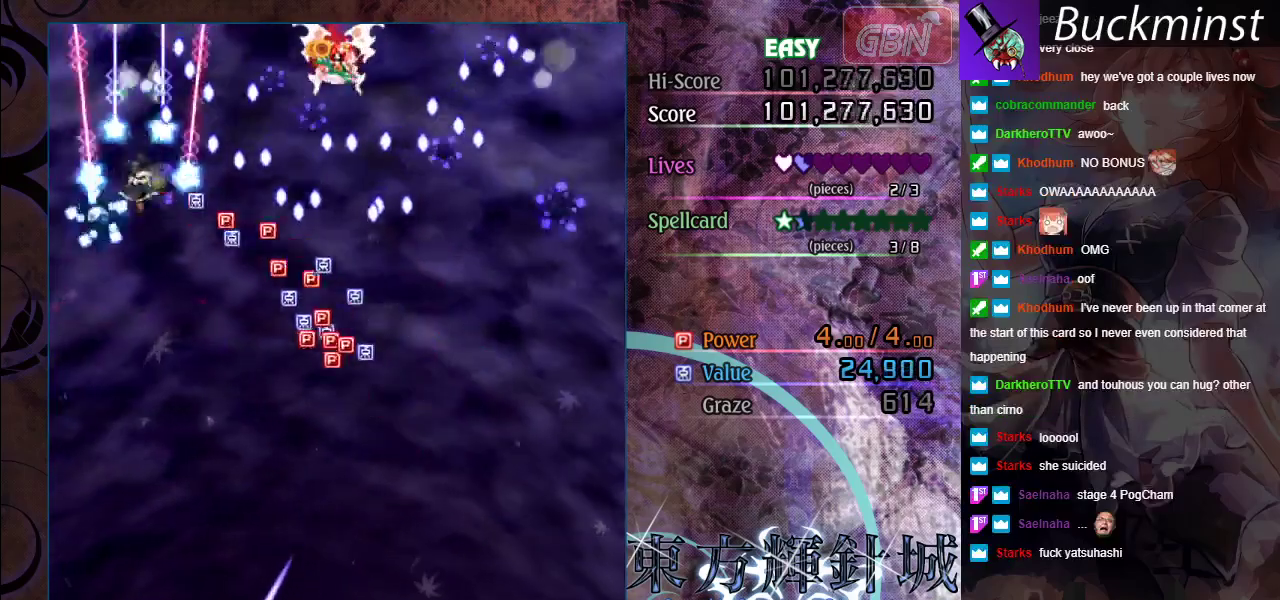
{"dt_ms": 500, "buttons": ["A"], "left_stick": "down", "events": []}